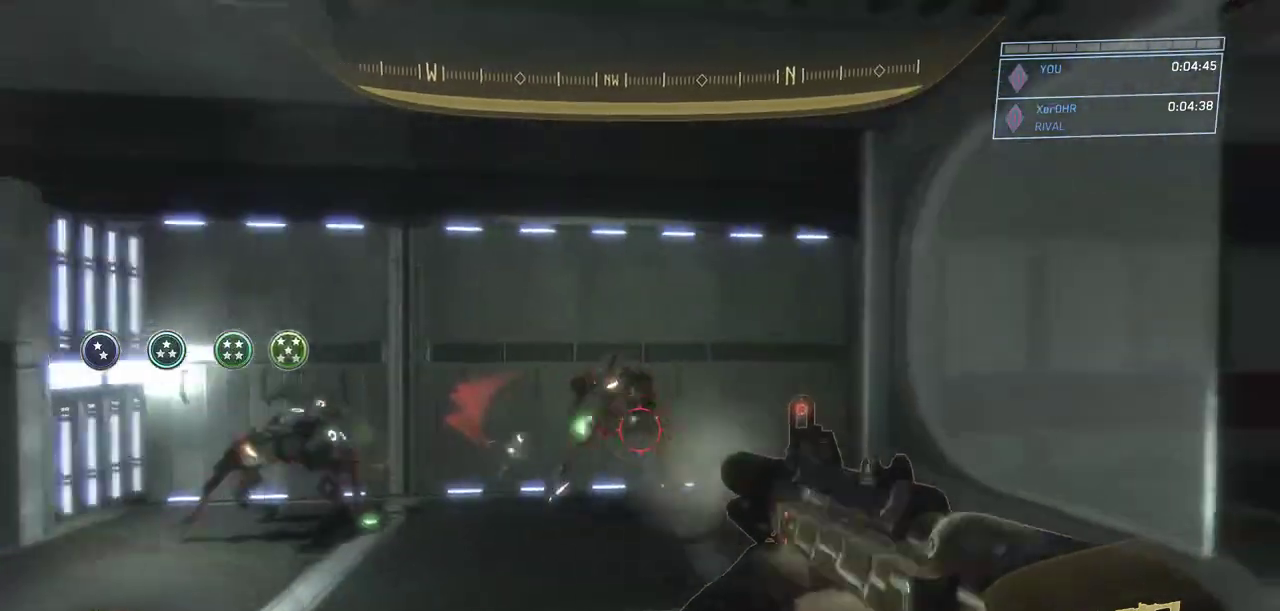
Gameplay with keyboard and mouse; each line is a JSON object with the keys and mouse buttons held at the frame after it. "events" lists presses ("down") and releases ("up") of "a", "ctrl", "d", "e", "escape", "g", "q", "r", "s", "shift", "space", "w", "mouse_left", "mouse_wheel" and "mouse_right" between this image and that frame as [ms after this image, input, new state], when the widget could be followed in between. "mouse_left", "mouse_wheel", "mouse_right" = the "left", "wheel", "right" buttons of the "mouse" list. No other keys are recorded. "wheel" means that the mouse wheel is clicked or scrolled. Not read: mouse_move.
{"keys": ["a", "s"], "mouse": [], "events": [[33, "mouse_left", "down"], [317, "s", "down"], [417, "mouse_left", "up"]]}
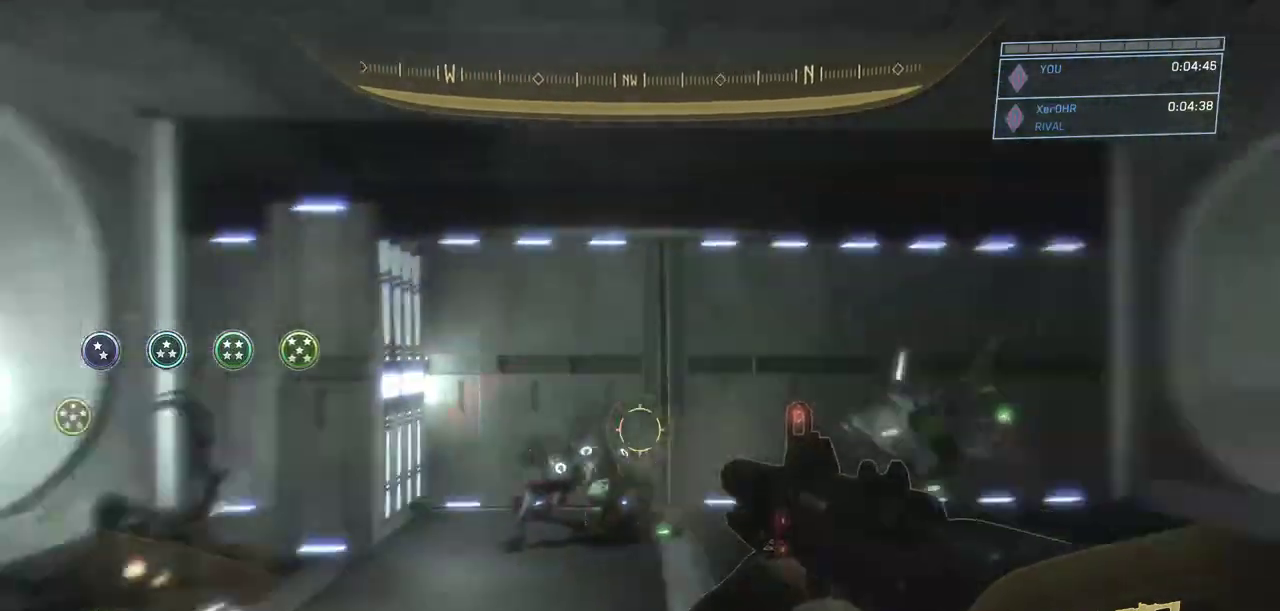
{"keys": ["d", "s"], "mouse": [], "events": [[50, "mouse_left", "down"], [333, "mouse_left", "up"], [433, "a", "up"], [433, "d", "down"]]}
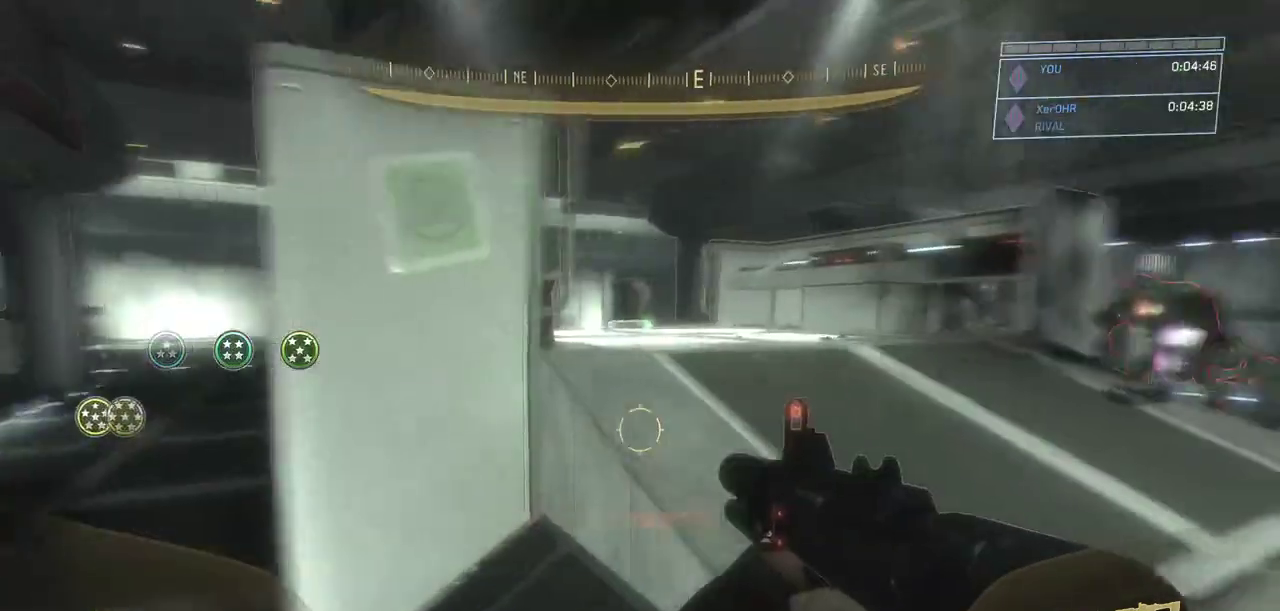
{"keys": ["d", "w"], "mouse": [], "events": [[217, "s", "up"], [501, "w", "down"]]}
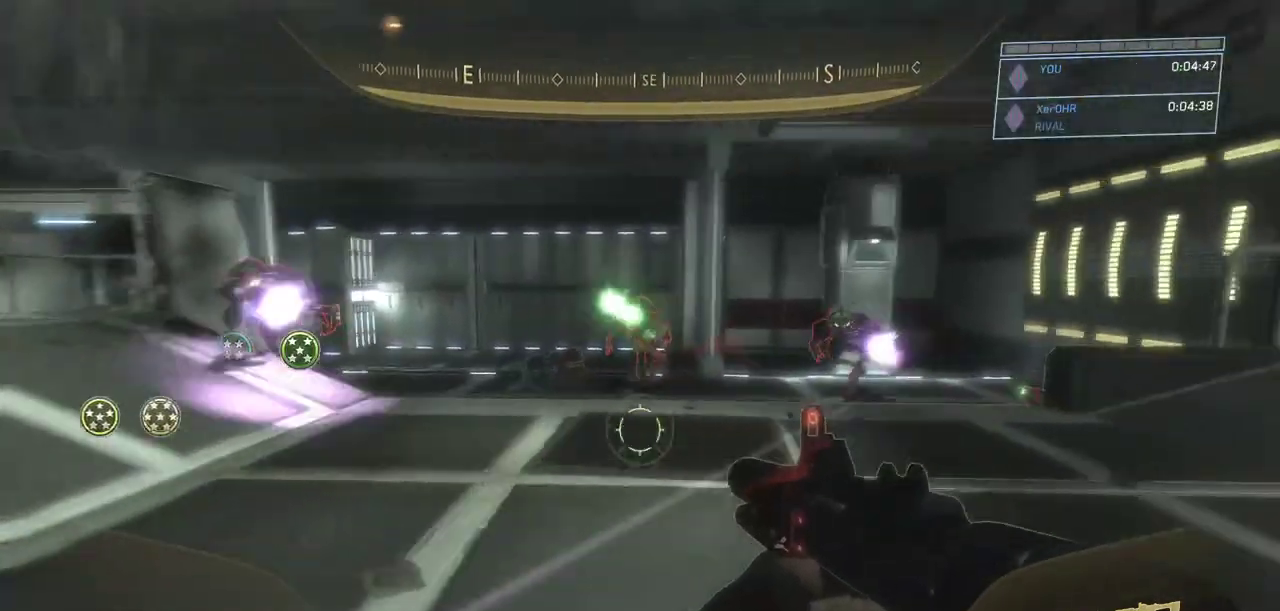
{"keys": ["d", "w"], "mouse": [], "events": [[283, "g", "down"], [417, "g", "up"]]}
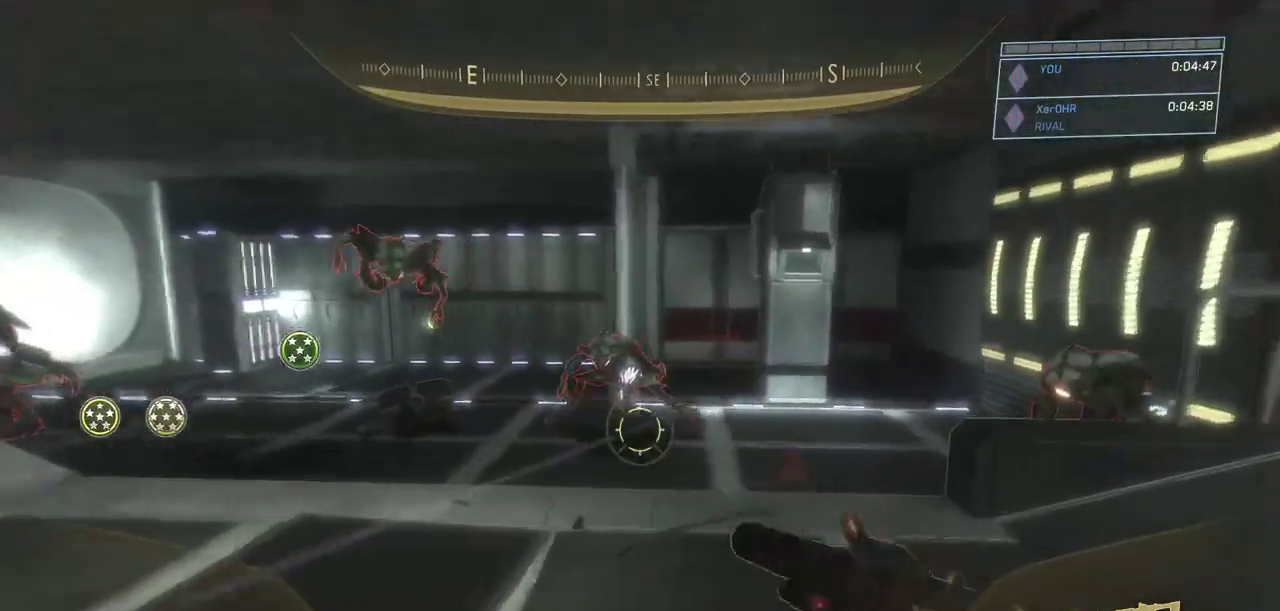
{"keys": ["a", "w"], "mouse": [], "events": [[284, "a", "down"], [334, "d", "up"]]}
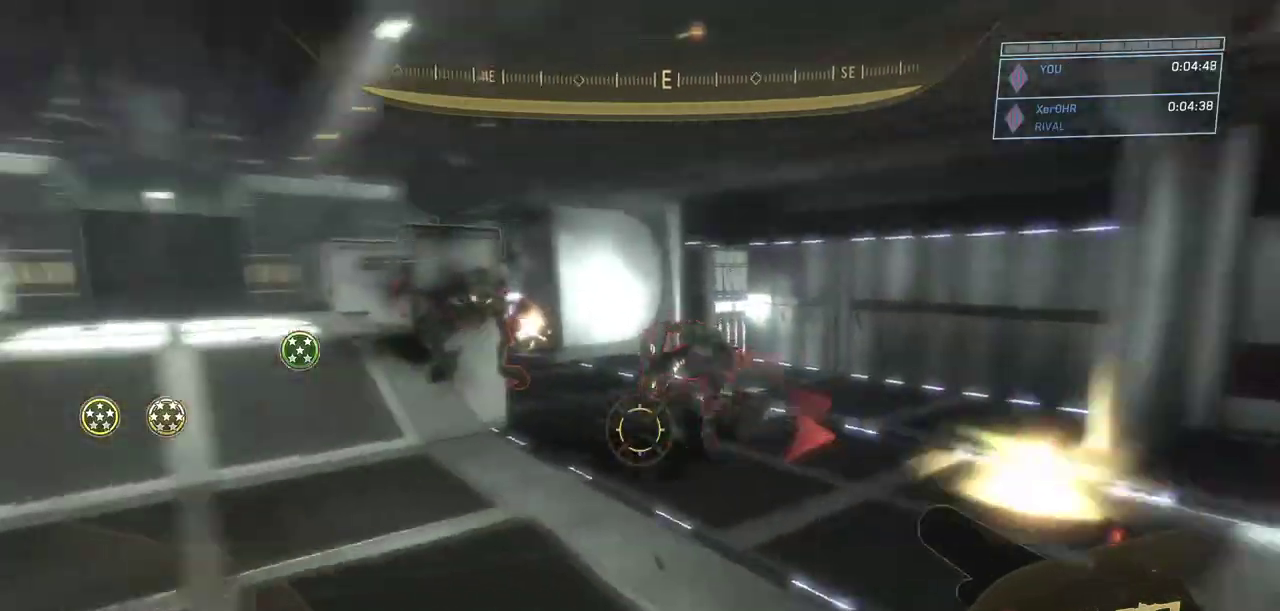
{"keys": ["a", "w"], "mouse": ["left"], "events": [[116, "a", "up"], [300, "d", "down"], [350, "mouse_left", "down"], [450, "d", "up"], [500, "a", "down"]]}
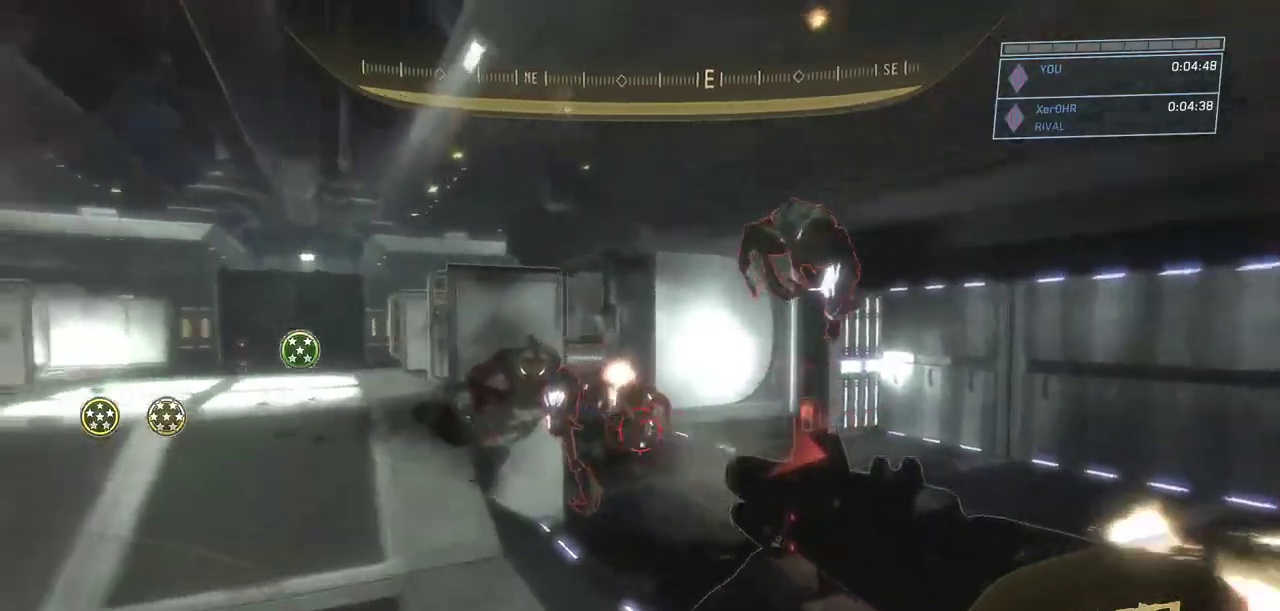
{"keys": ["d", "w"], "mouse": ["left"], "events": [[184, "a", "up"], [467, "d", "down"]]}
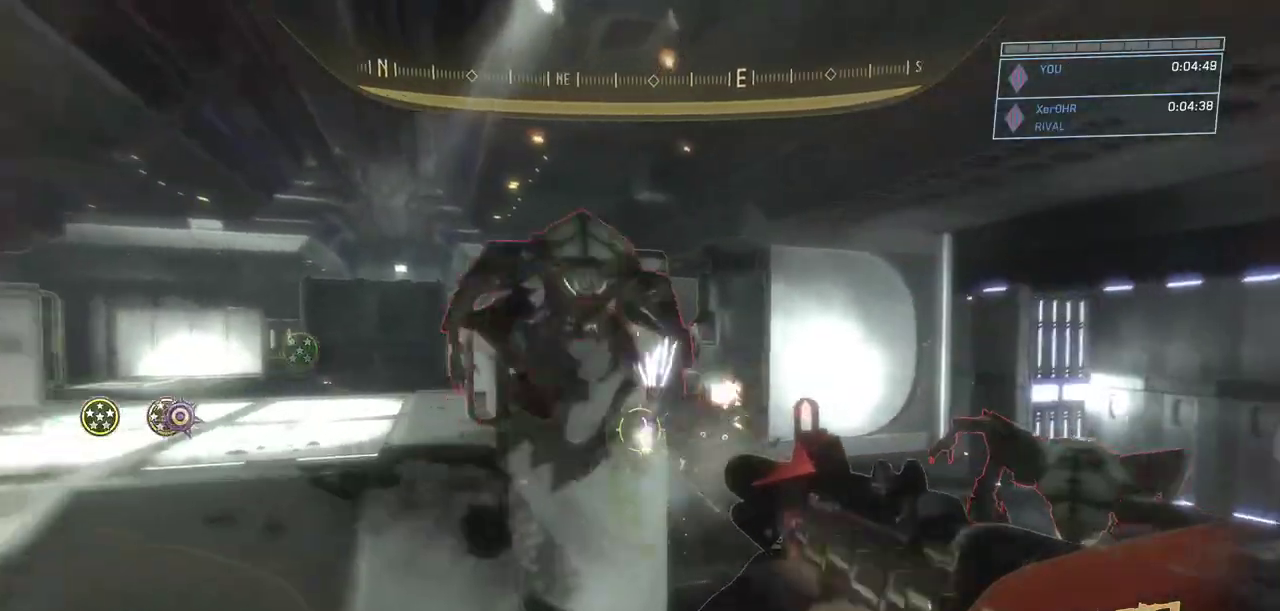
{"keys": ["d", "w"], "mouse": ["left"], "events": [[50, "mouse_left", "up"], [100, "mouse_left", "down"], [200, "d", "up"], [433, "d", "down"]]}
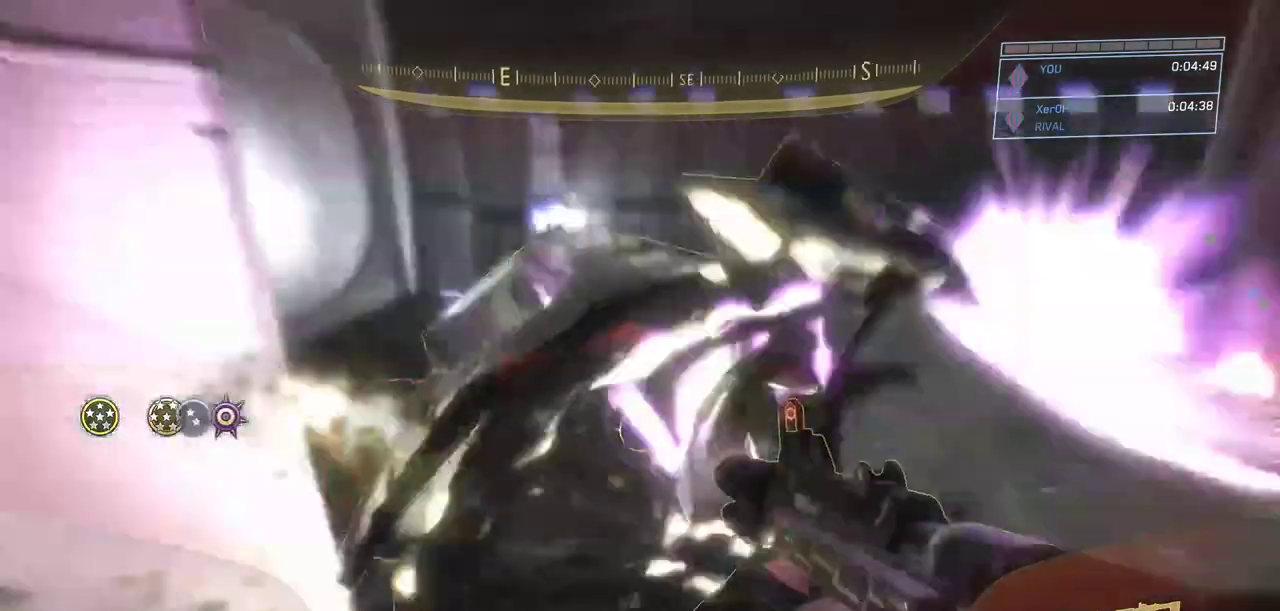
{"keys": ["d", "s"], "mouse": ["left"], "events": [[33, "w", "up"], [117, "d", "up"], [300, "mouse_left", "up"], [300, "s", "down"], [400, "d", "down"], [501, "mouse_left", "down"]]}
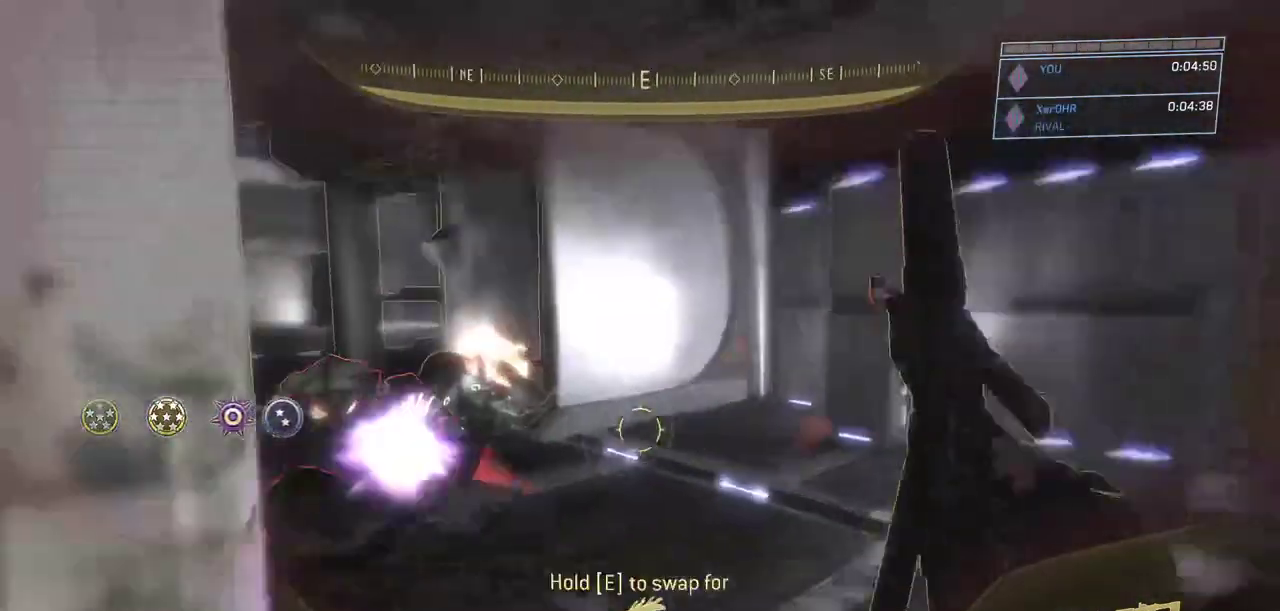
{"keys": ["w"], "mouse": [], "events": [[33, "s", "up"], [183, "w", "down"], [267, "mouse_left", "up"], [367, "d", "up"]]}
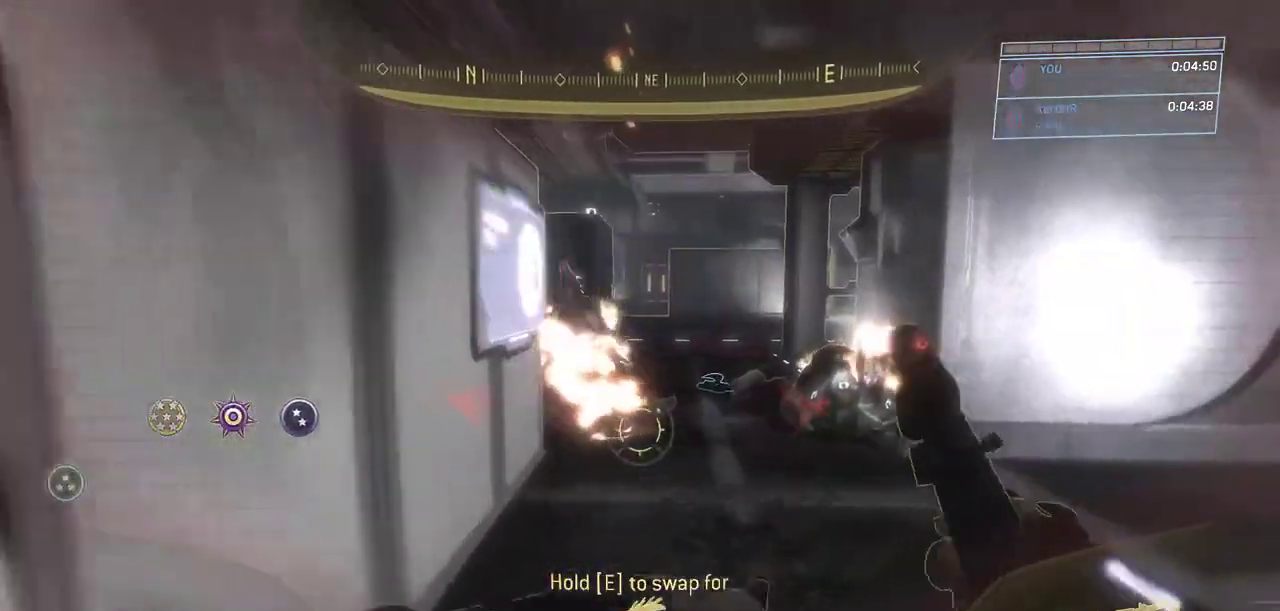
{"keys": ["d", "w"], "mouse": [], "events": [[100, "d", "down"]]}
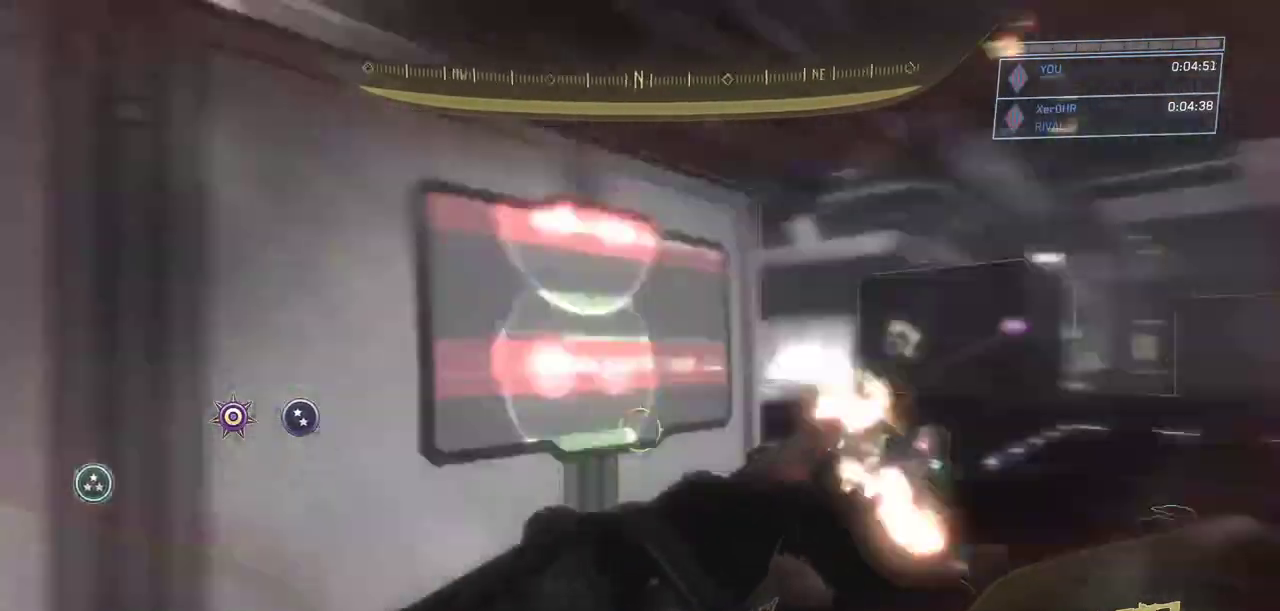
{"keys": ["d", "w"], "mouse": [], "events": [[33, "d", "up"], [66, "a", "down"], [116, "a", "up"], [400, "d", "down"]]}
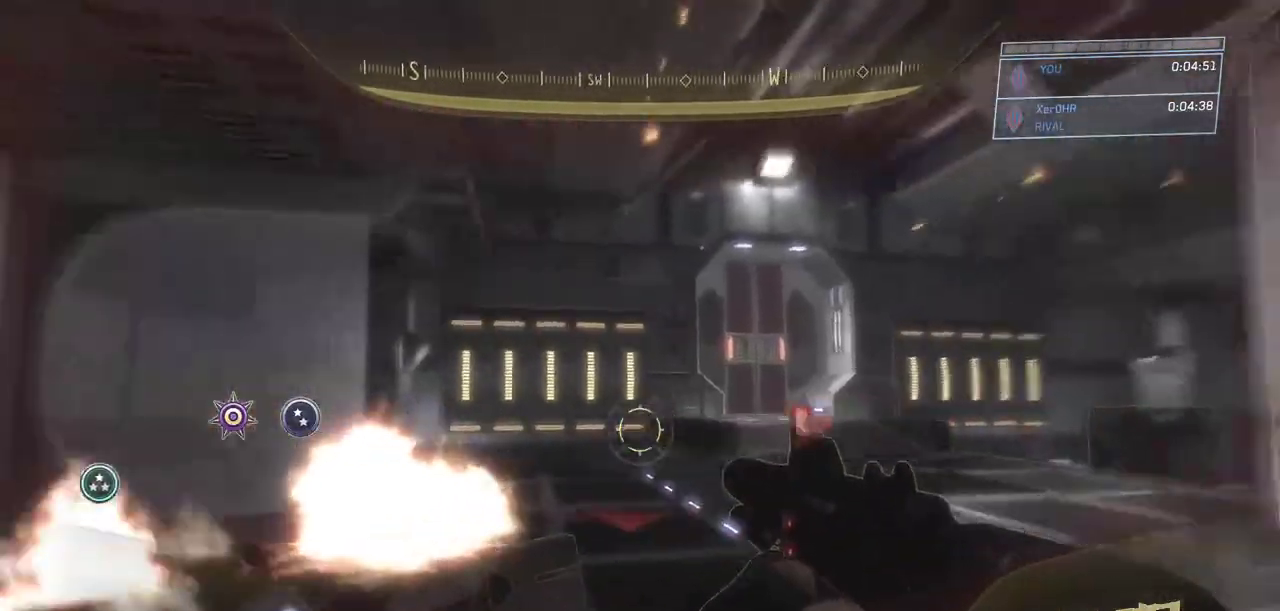
{"keys": ["a", "w"], "mouse": [], "events": [[17, "d", "up"], [317, "a", "down"]]}
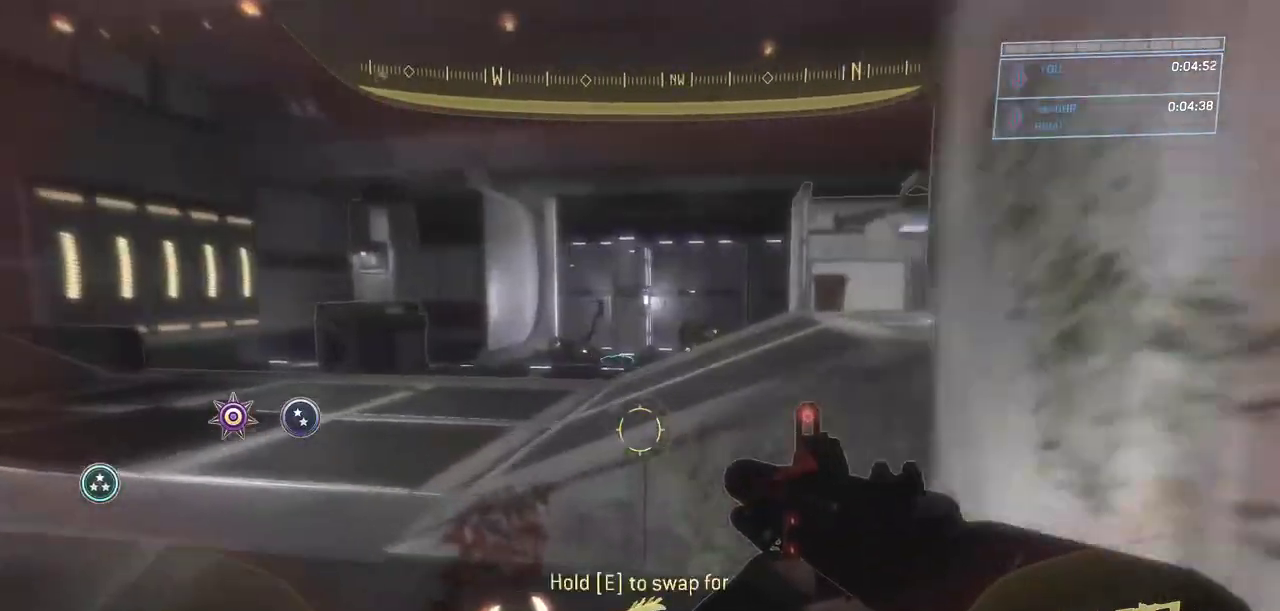
{"keys": ["a"], "mouse": [], "events": [[467, "w", "up"]]}
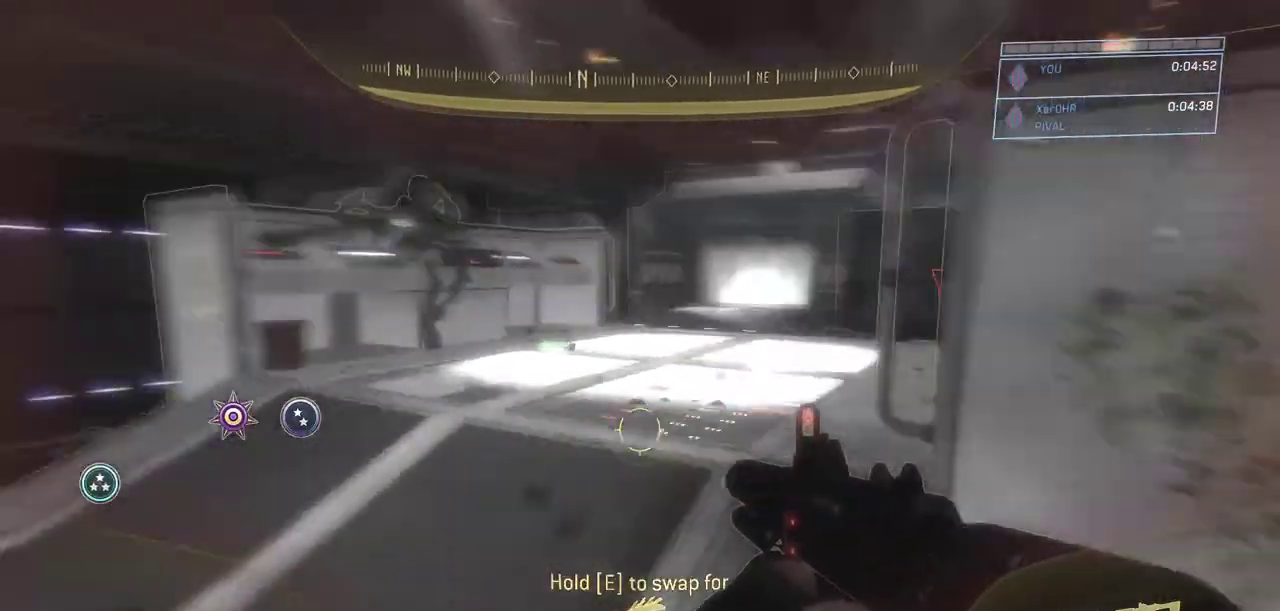
{"keys": ["a"], "mouse": [], "events": []}
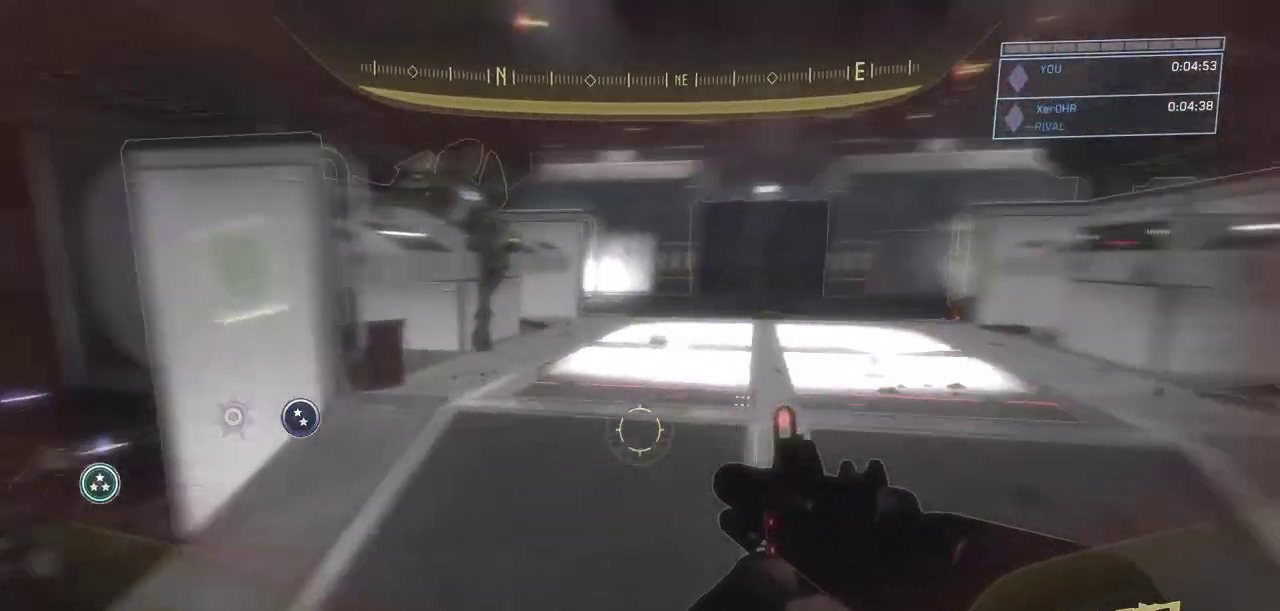
{"keys": ["a", "w"], "mouse": [], "events": [[16, "w", "down"], [116, "a", "up"], [300, "a", "down"]]}
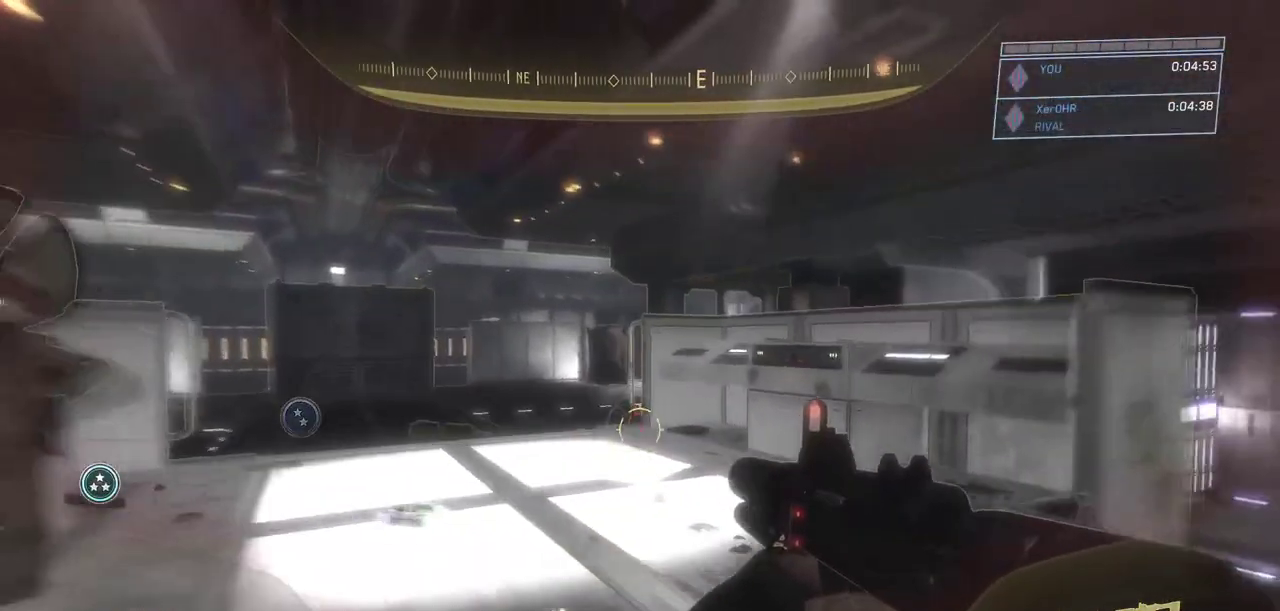
{"keys": ["a", "w"], "mouse": ["left"], "events": [[134, "a", "up"], [134, "mouse_left", "down"], [317, "a", "down"]]}
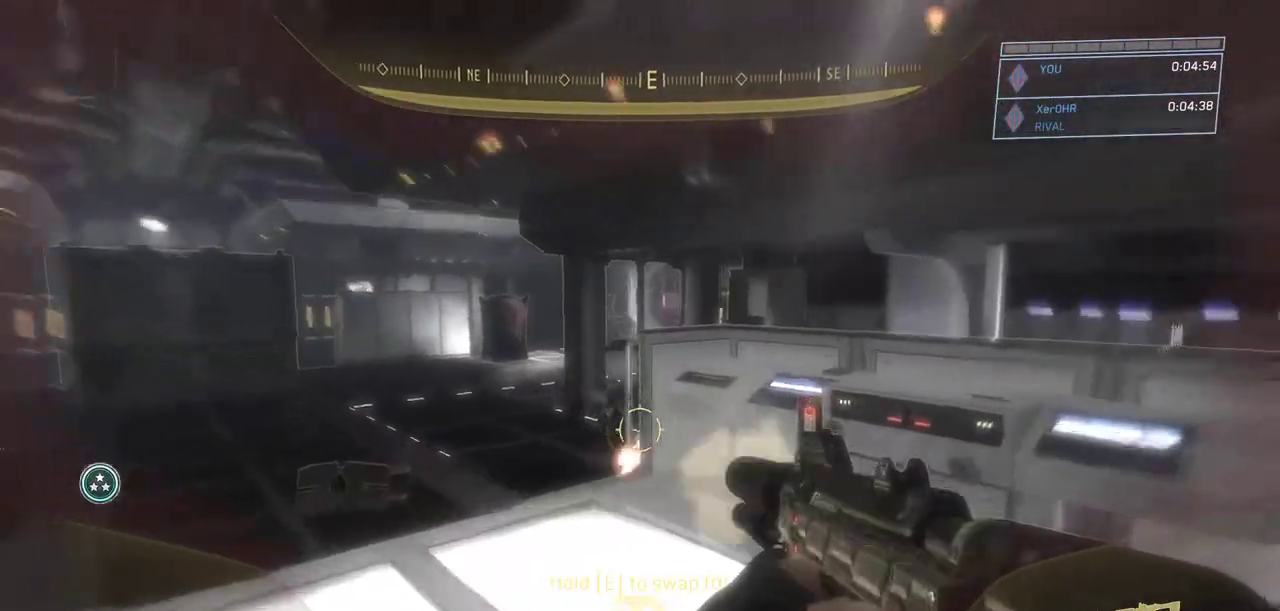
{"keys": ["a", "w"], "mouse": ["left"], "events": [[50, "mouse_left", "up"], [200, "mouse_left", "down"]]}
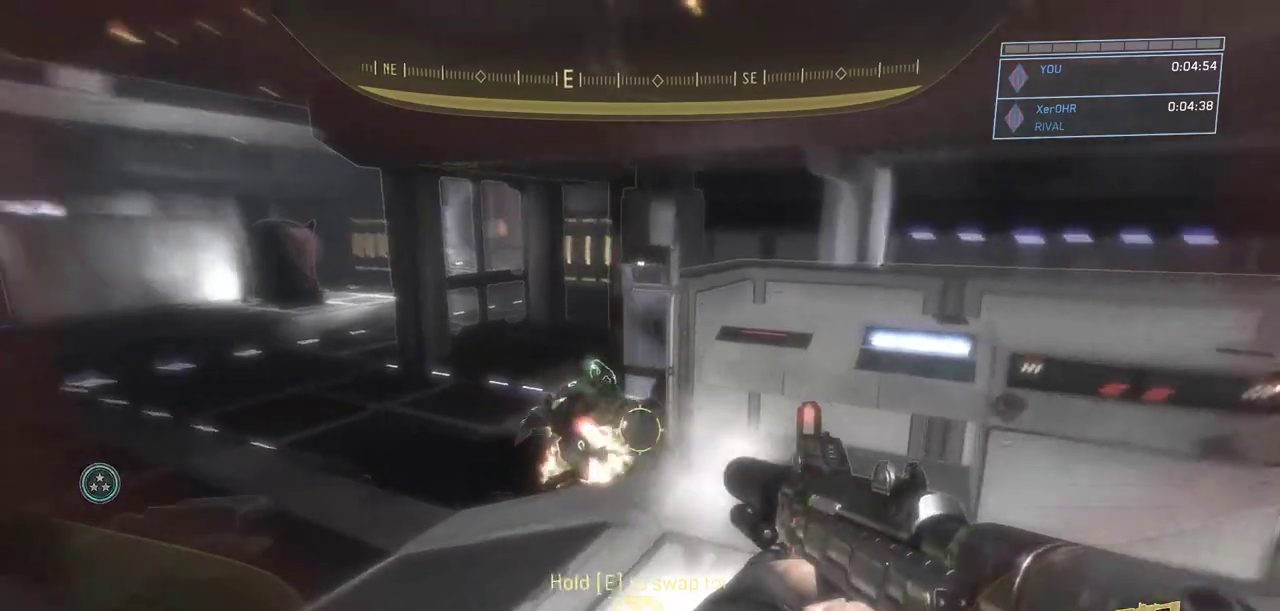
{"keys": ["d"], "mouse": [], "events": [[17, "mouse_left", "up"], [267, "mouse_left", "down"], [401, "a", "up"], [401, "d", "down"], [451, "mouse_left", "up"], [451, "w", "up"]]}
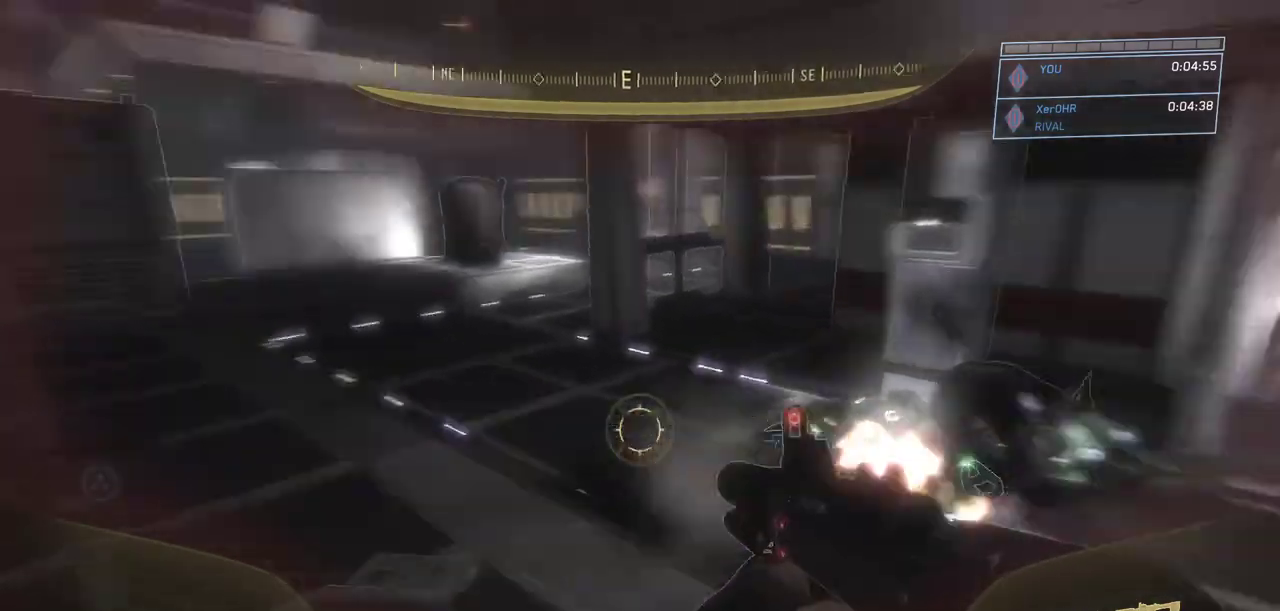
{"keys": ["a", "r"], "mouse": [], "events": [[83, "d", "up"], [400, "a", "down"], [500, "r", "down"]]}